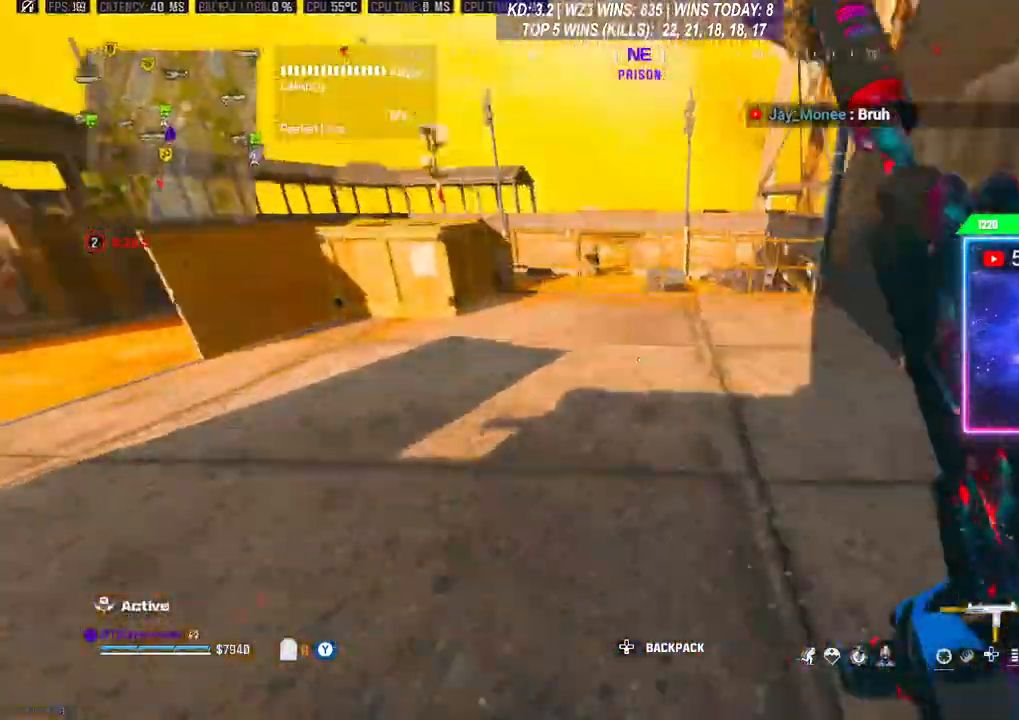
Gameplay with a controller (Xbox layout); each line is a JSON object with the inputs held at the frame after it. "events" lists button and stick changes between this image and that frame as [ms after this image, input, new state], when the widget could be followed in between.
{"buttons": ["A"], "left_stick": "up", "right_stick": "center", "events": [[500, "A", "down"]]}
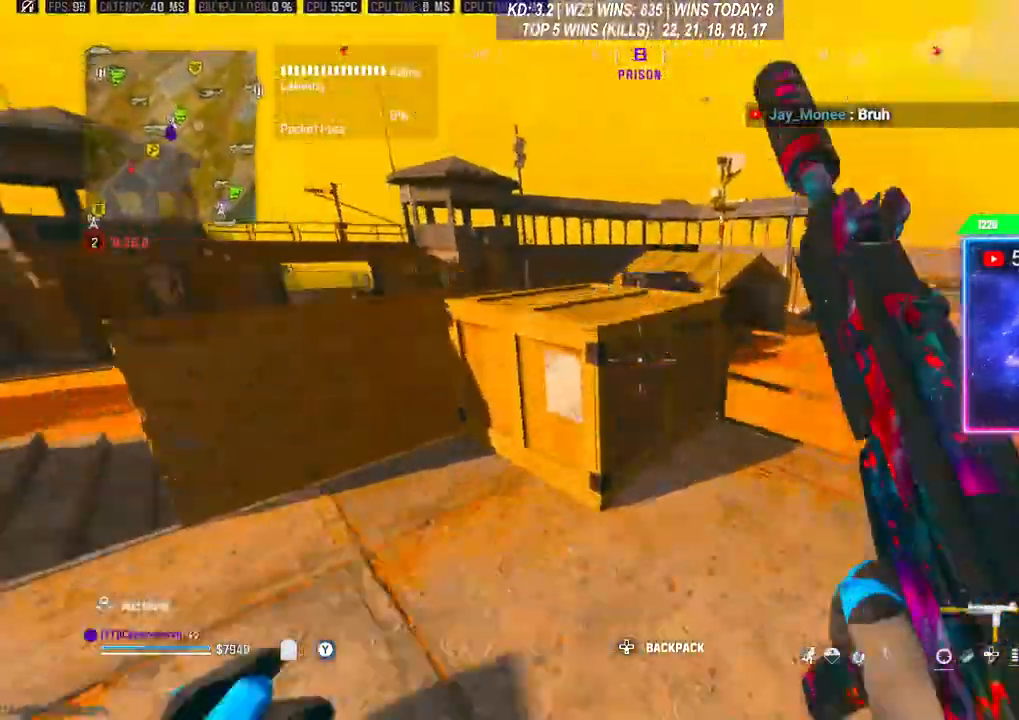
{"buttons": ["L3"], "left_stick": "up", "right_stick": "center", "events": [[100, "A", "up"], [167, "A", "down"], [300, "A", "up"], [367, "L3", "down"]]}
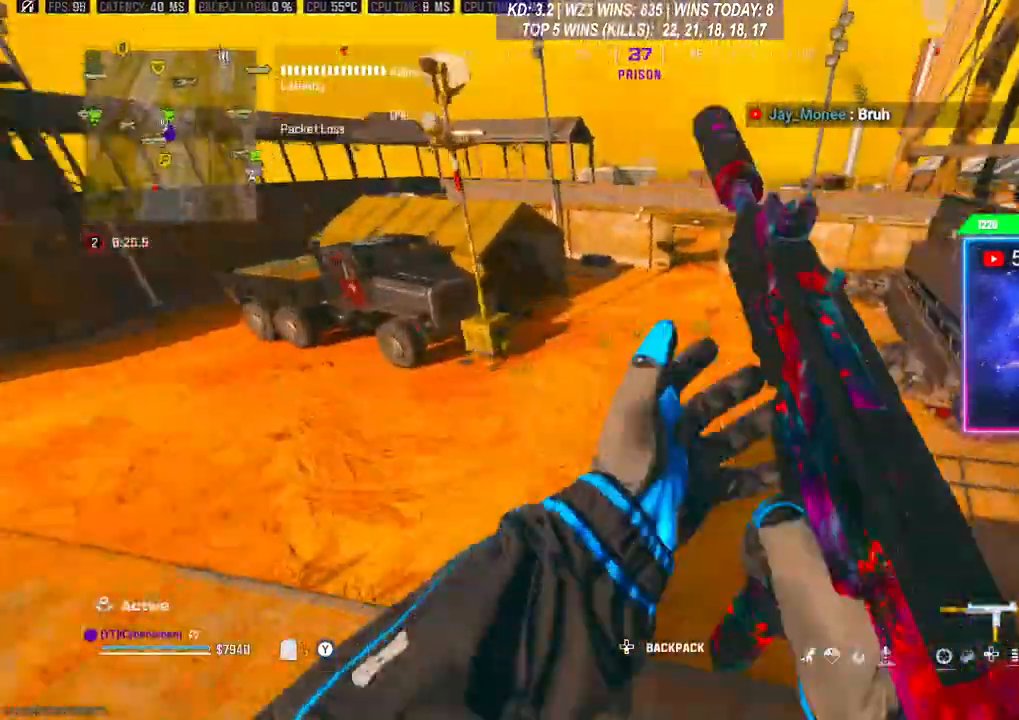
{"buttons": [], "left_stick": "center", "right_stick": "center", "events": [[33, "L3", "up"], [300, "left_stick", "center"]]}
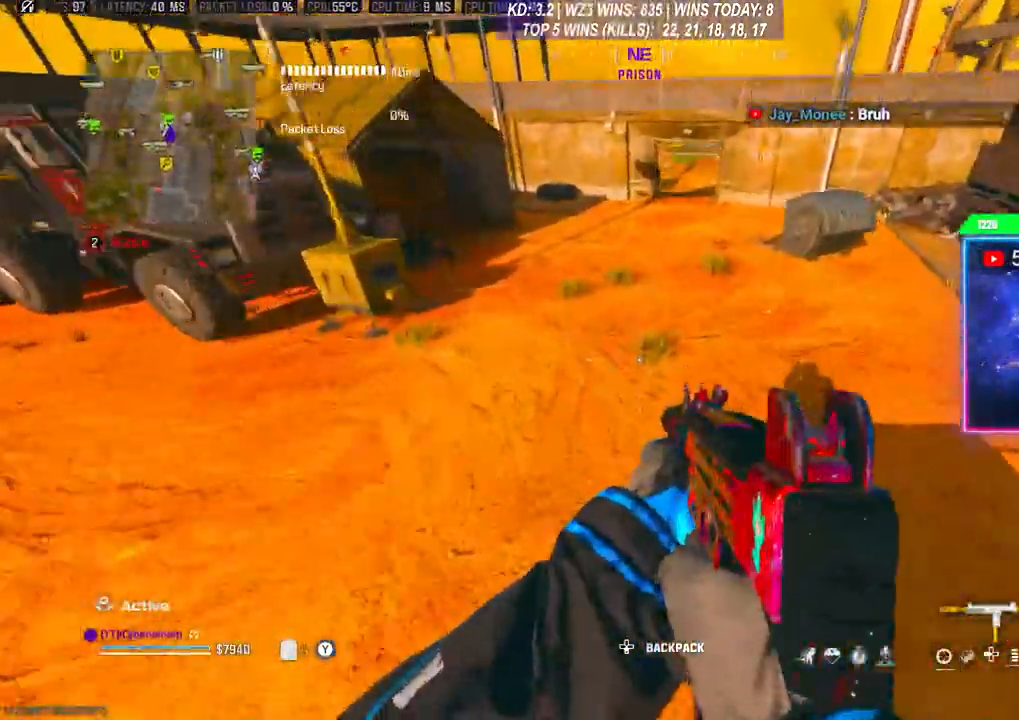
{"buttons": [], "left_stick": "up", "right_stick": "center", "events": [[133, "left_stick", "up"], [200, "L3", "down"], [400, "L3", "up"]]}
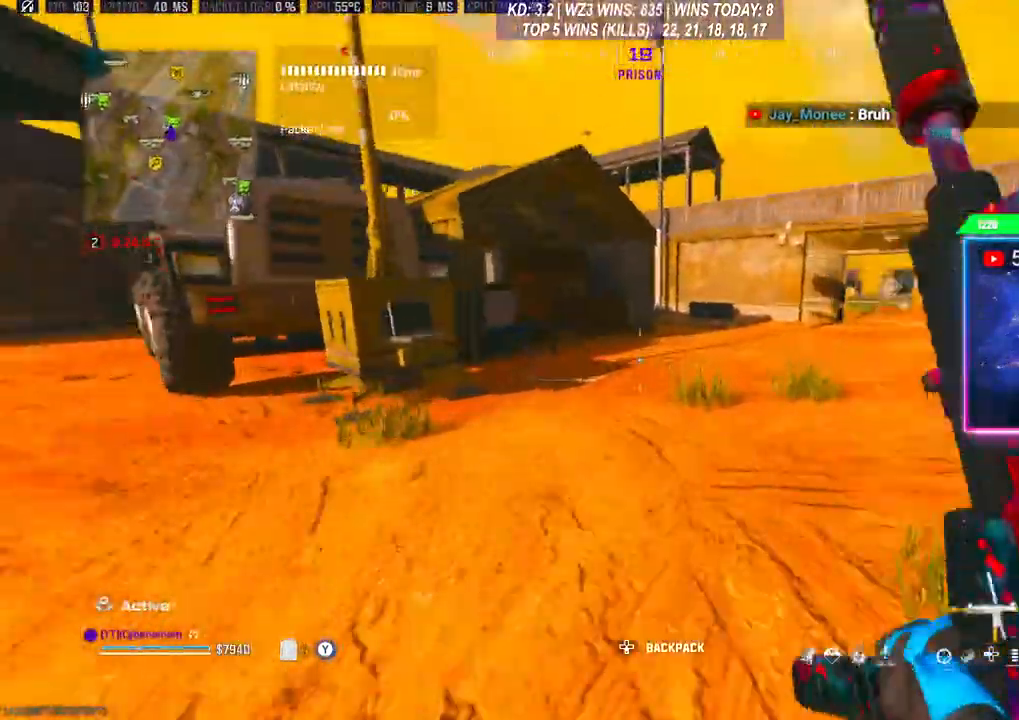
{"buttons": ["L3"], "left_stick": "up", "right_stick": "center", "events": [[233, "R3", "down"], [367, "R3", "up"], [467, "L3", "down"]]}
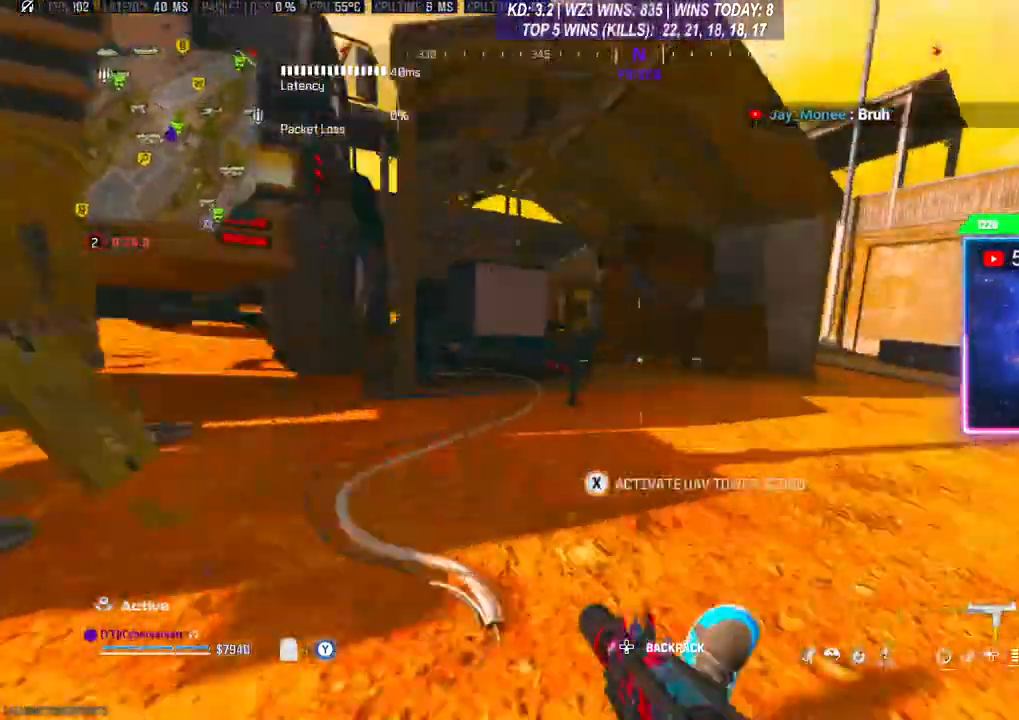
{"buttons": [], "left_stick": "up", "right_stick": "center", "events": [[33, "L3", "up"], [33, "right_stick", "left"], [100, "right_stick", "center"], [133, "L3", "down"], [333, "L3", "up"]]}
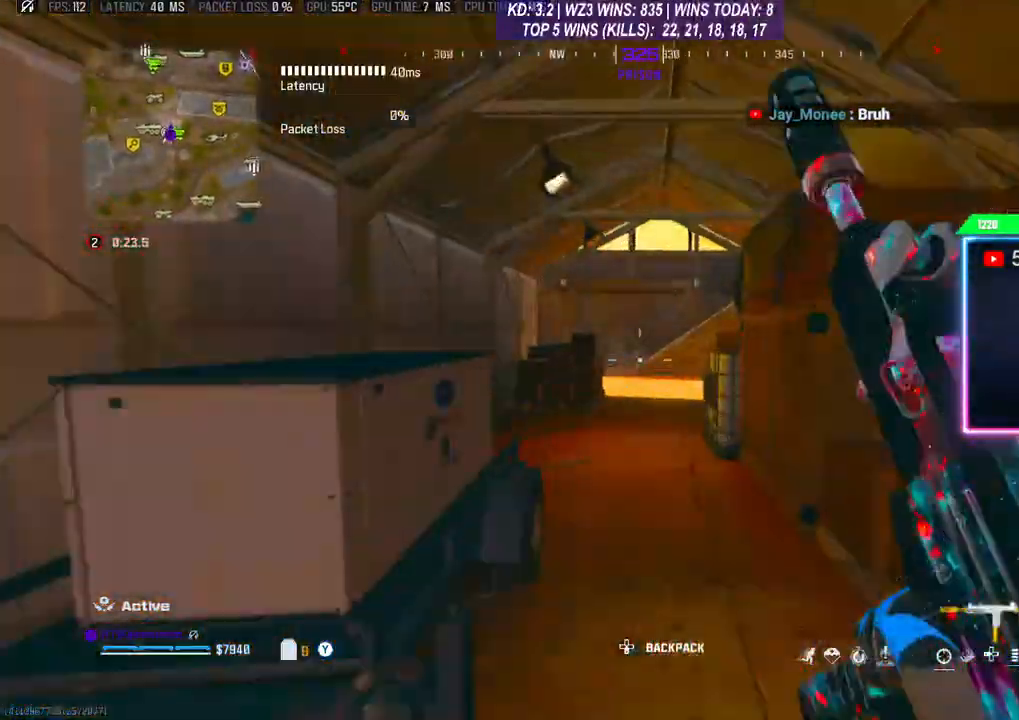
{"buttons": [], "left_stick": "up", "right_stick": "center", "events": [[200, "R3", "down"], [300, "R3", "up"]]}
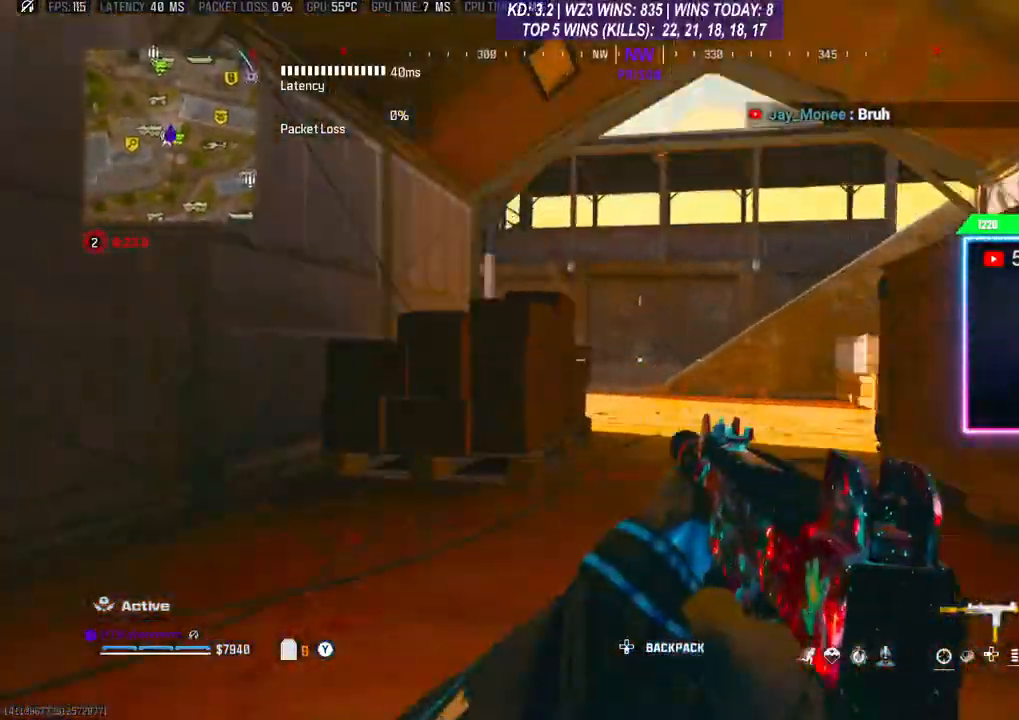
{"buttons": ["L3"], "left_stick": "up", "right_stick": "center", "events": [[500, "L3", "down"]]}
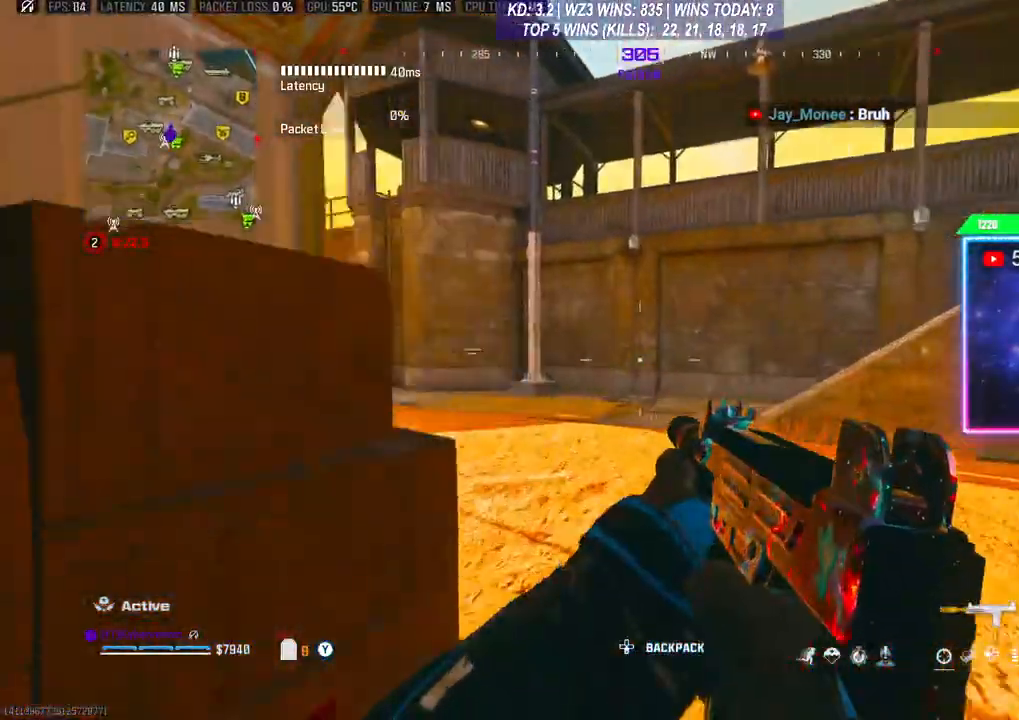
{"buttons": [], "left_stick": "down", "right_stick": "left", "events": [[100, "L3", "up"], [167, "left_stick", "right"], [267, "right_stick", "left"], [333, "left_stick", "down"]]}
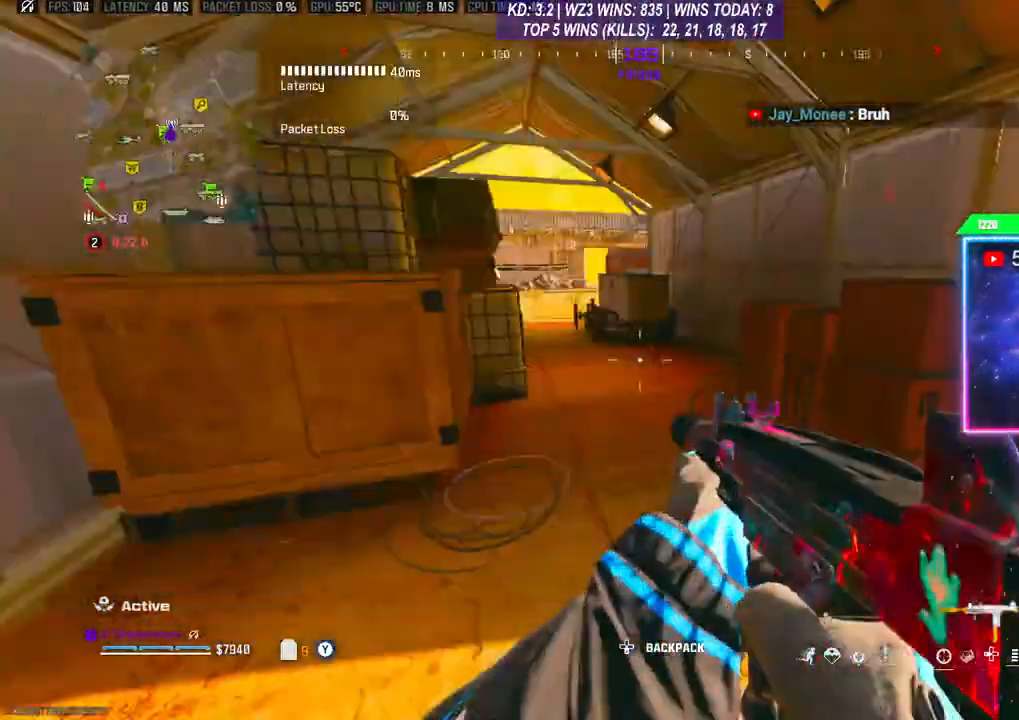
{"buttons": [], "left_stick": "up", "right_stick": "right", "events": [[67, "left_stick", "up-left"], [167, "L3", "down"], [167, "left_stick", "up"], [233, "L3", "up"], [333, "right_stick", "center"], [500, "right_stick", "right"]]}
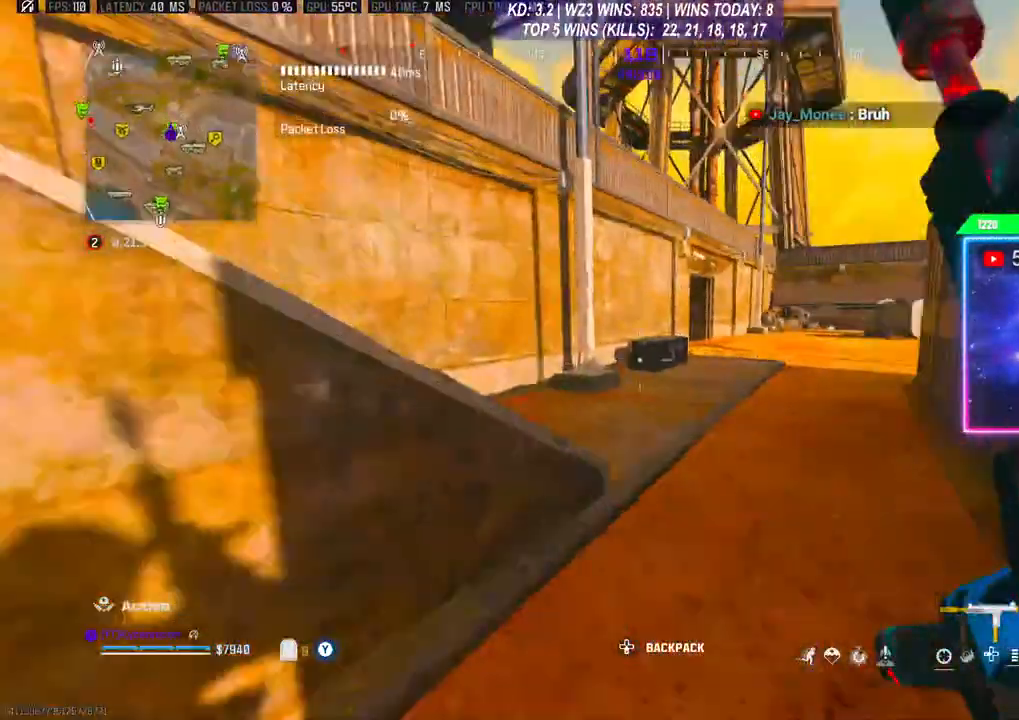
{"buttons": [], "left_stick": "center", "right_stick": "center", "events": [[133, "right_stick", "center"], [333, "R3", "down"], [433, "R3", "up"], [433, "right_stick", "down-left"], [500, "left_stick", "center"], [500, "right_stick", "center"]]}
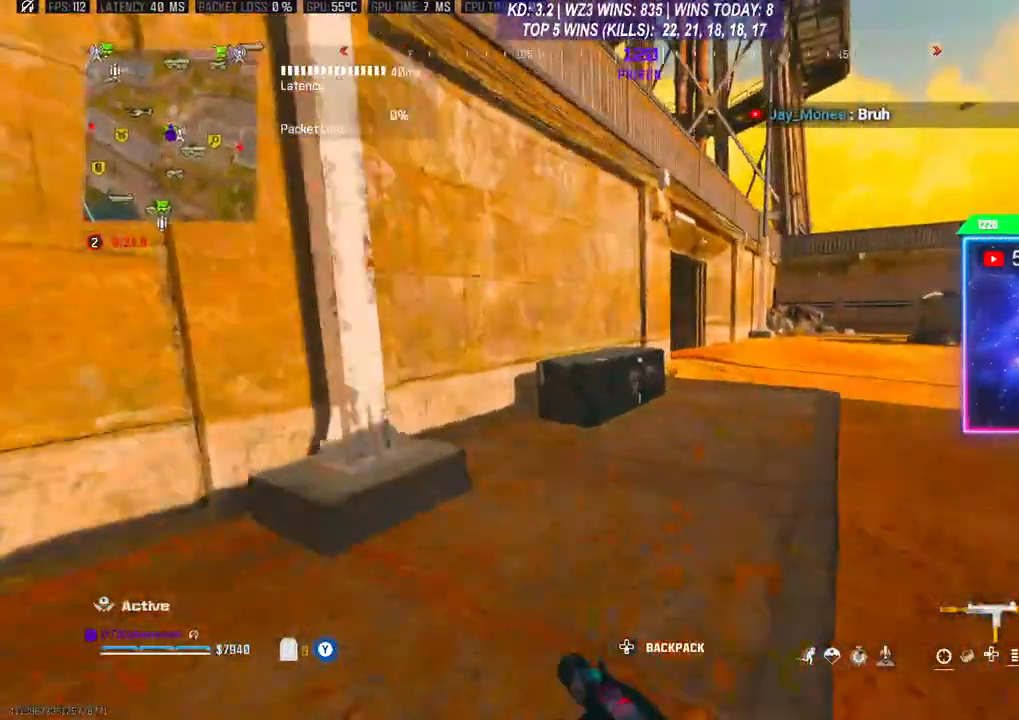
{"buttons": ["DPAD_RIGHT"], "left_stick": "center", "right_stick": "center", "events": [[167, "X", "down"], [233, "X", "up"], [333, "A", "down"], [400, "A", "up"], [467, "DPAD_RIGHT", "down"]]}
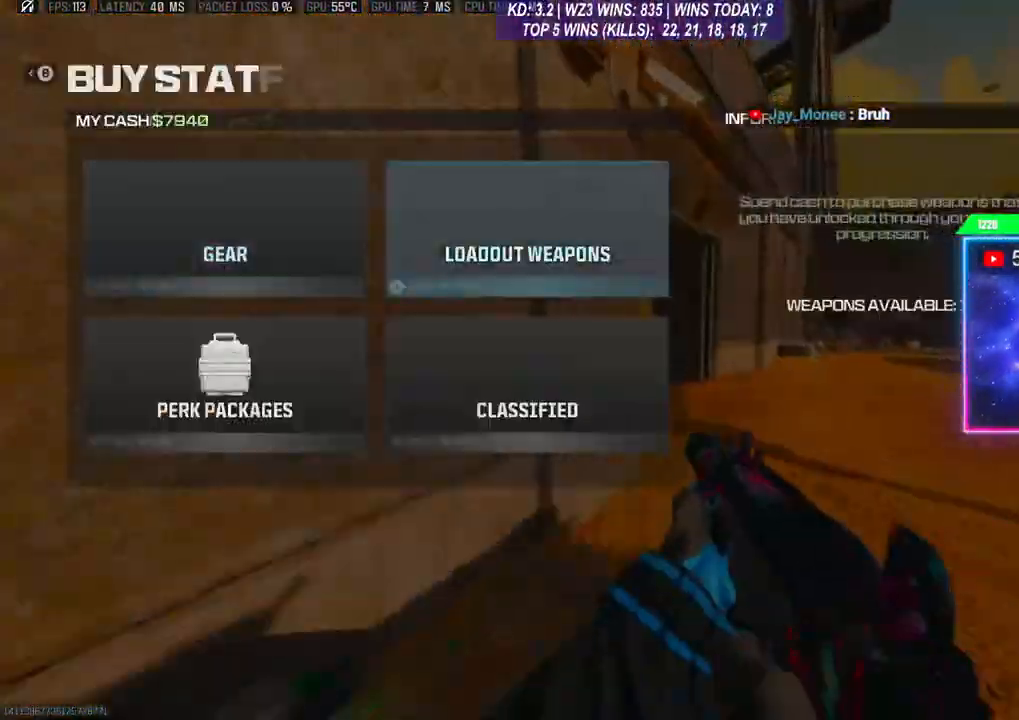
{"buttons": ["DPAD_LEFT"], "left_stick": "center", "right_stick": "center", "events": [[67, "DPAD_RIGHT", "up"], [167, "DPAD_DOWN", "down"], [233, "DPAD_DOWN", "up"], [467, "DPAD_LEFT", "down"]]}
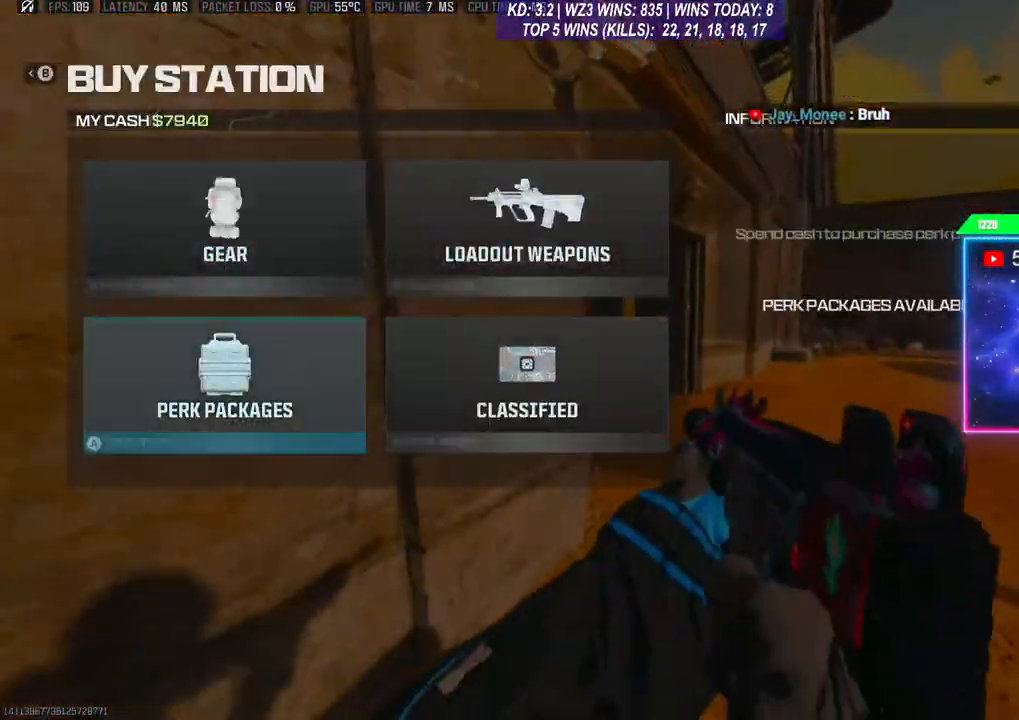
{"buttons": [], "left_stick": "center", "right_stick": "center", "events": [[67, "DPAD_LEFT", "up"], [133, "DPAD_UP", "down"], [233, "DPAD_UP", "up"], [333, "A", "down"], [367, "A", "up"], [433, "DPAD_RIGHT", "down"], [500, "DPAD_RIGHT", "up"]]}
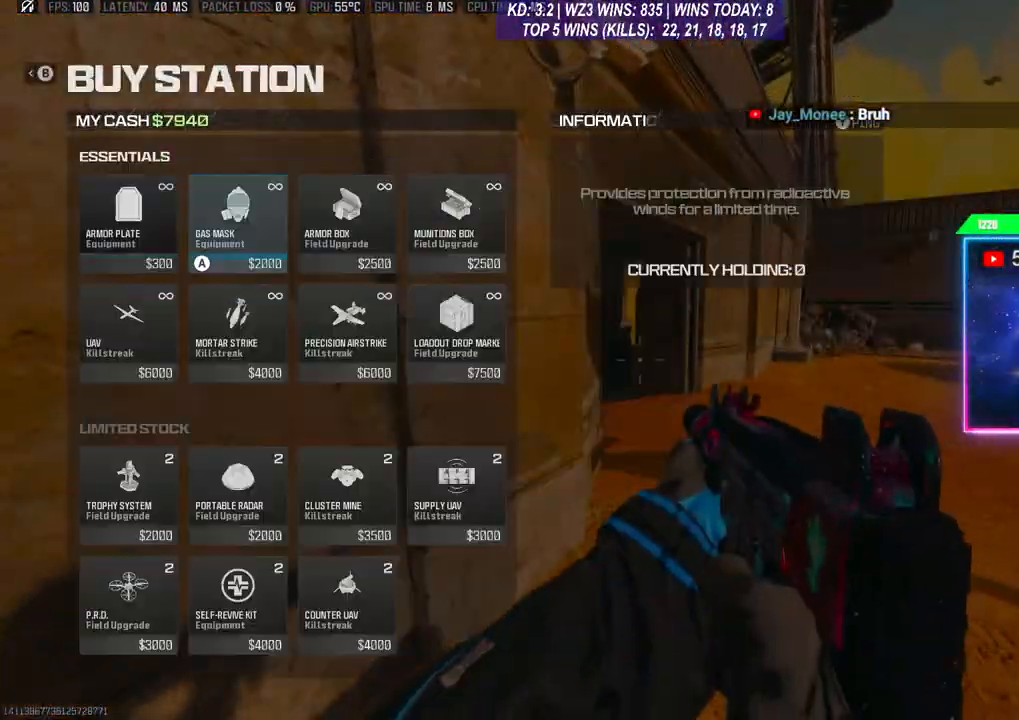
{"buttons": ["A"], "left_stick": "center", "right_stick": "center", "events": [[100, "DPAD_DOWN", "down"], [167, "DPAD_DOWN", "up"], [233, "DPAD_DOWN", "down"], [300, "DPAD_DOWN", "up"], [367, "DPAD_DOWN", "down"], [433, "DPAD_DOWN", "up"], [467, "A", "down"]]}
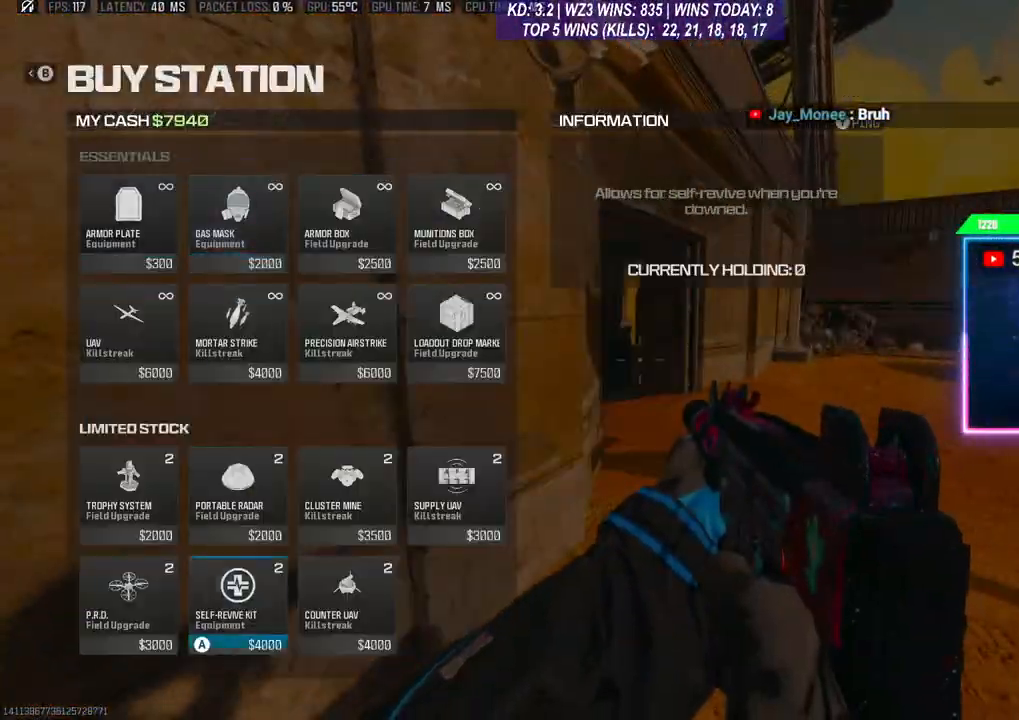
{"buttons": [], "left_stick": "center", "right_stick": "center", "events": [[33, "A", "up"], [133, "DPAD_UP", "down"], [200, "DPAD_UP", "up"], [233, "DPAD_UP", "down"], [267, "DPAD_UP", "up"], [367, "DPAD_UP", "down"], [400, "DPAD_UP", "up"]]}
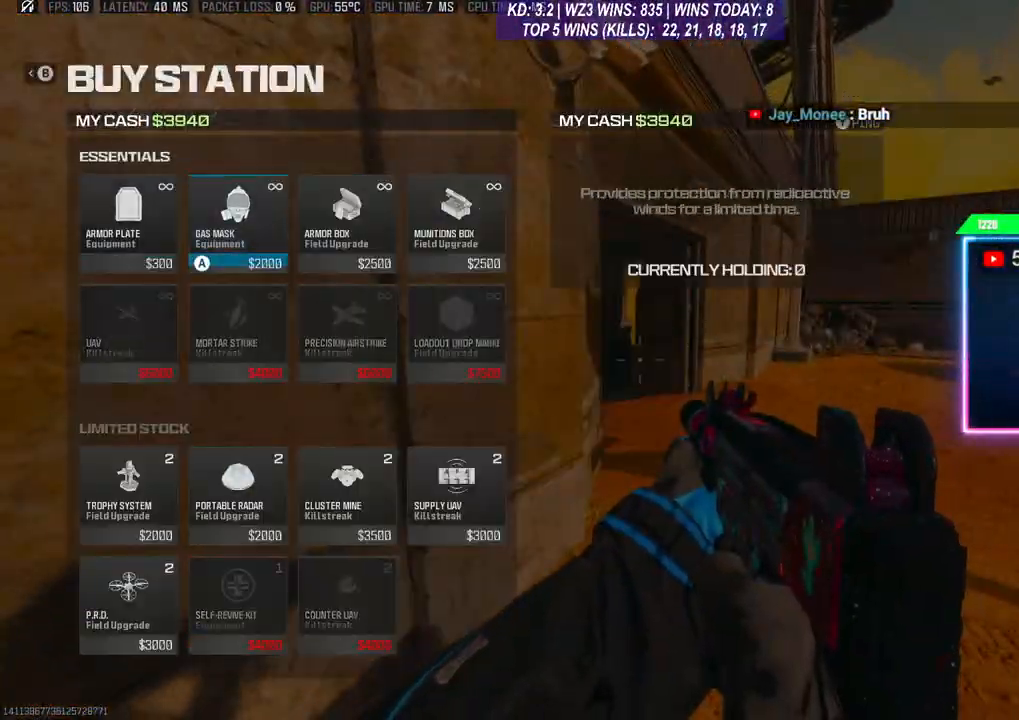
{"buttons": [], "left_stick": "center", "right_stick": "center", "events": [[33, "DPAD_RIGHT", "down"], [100, "DPAD_RIGHT", "up"], [167, "DPAD_RIGHT", "down"], [267, "DPAD_RIGHT", "up"], [300, "A", "down"], [367, "A", "up"]]}
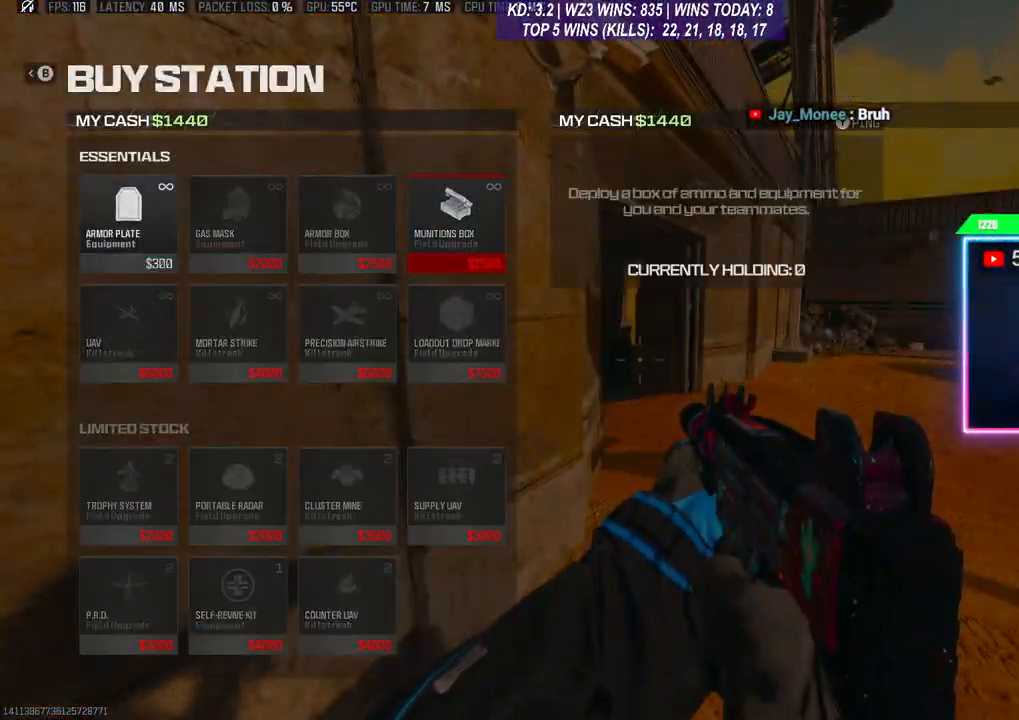
{"buttons": ["DPAD_LEFT"], "left_stick": "center", "right_stick": "center", "events": [[167, "DPAD_LEFT", "down"], [233, "DPAD_LEFT", "up"], [300, "DPAD_LEFT", "down"], [367, "DPAD_LEFT", "up"], [433, "DPAD_LEFT", "down"]]}
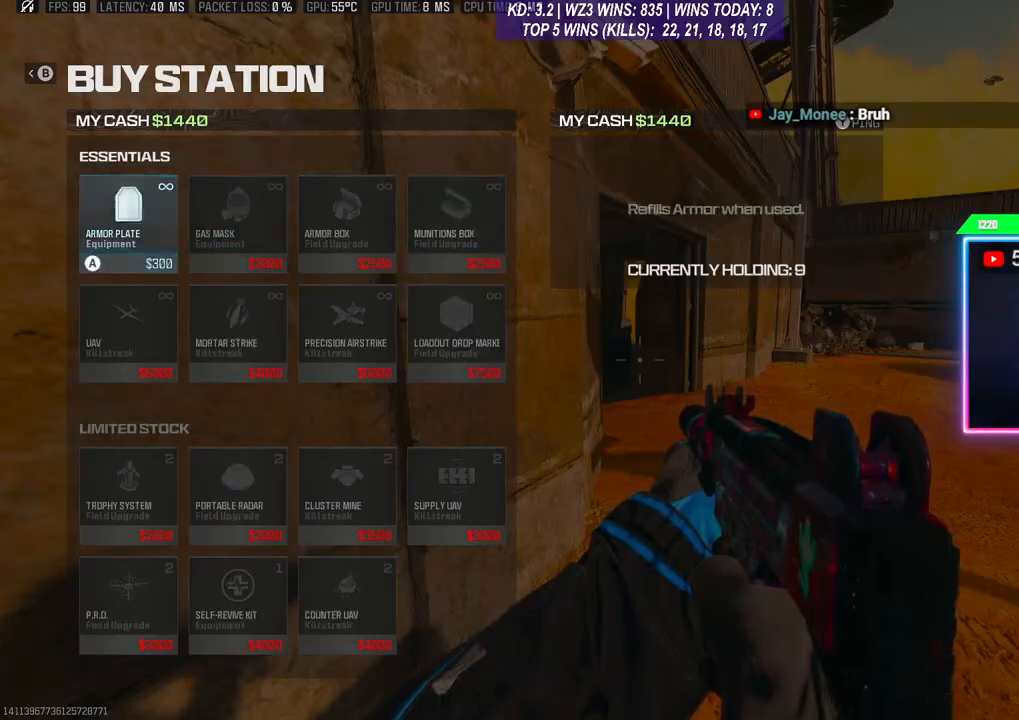
{"buttons": [], "left_stick": "center", "right_stick": "center", "events": [[33, "A", "down"], [33, "DPAD_LEFT", "up"], [100, "A", "up"], [167, "A", "down"], [233, "A", "up"], [300, "A", "down"], [367, "A", "up"], [433, "A", "down"], [500, "A", "up"]]}
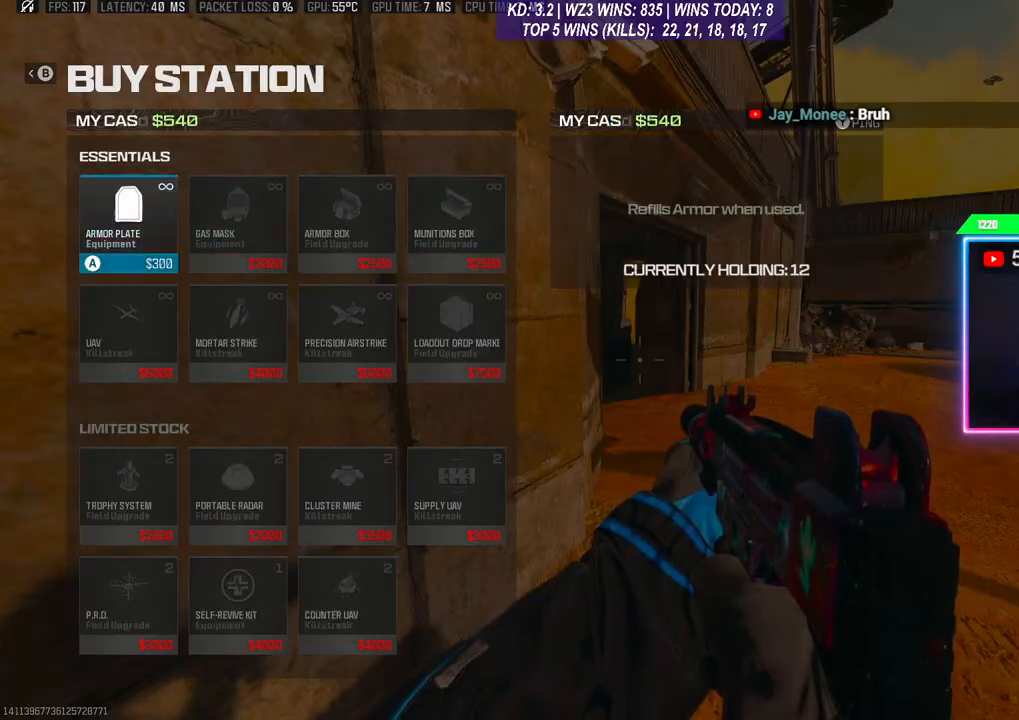
{"buttons": ["B"], "left_stick": "center", "right_stick": "center", "events": [[67, "A", "down"], [133, "A", "up"], [200, "A", "down"], [267, "A", "up"], [500, "B", "down"]]}
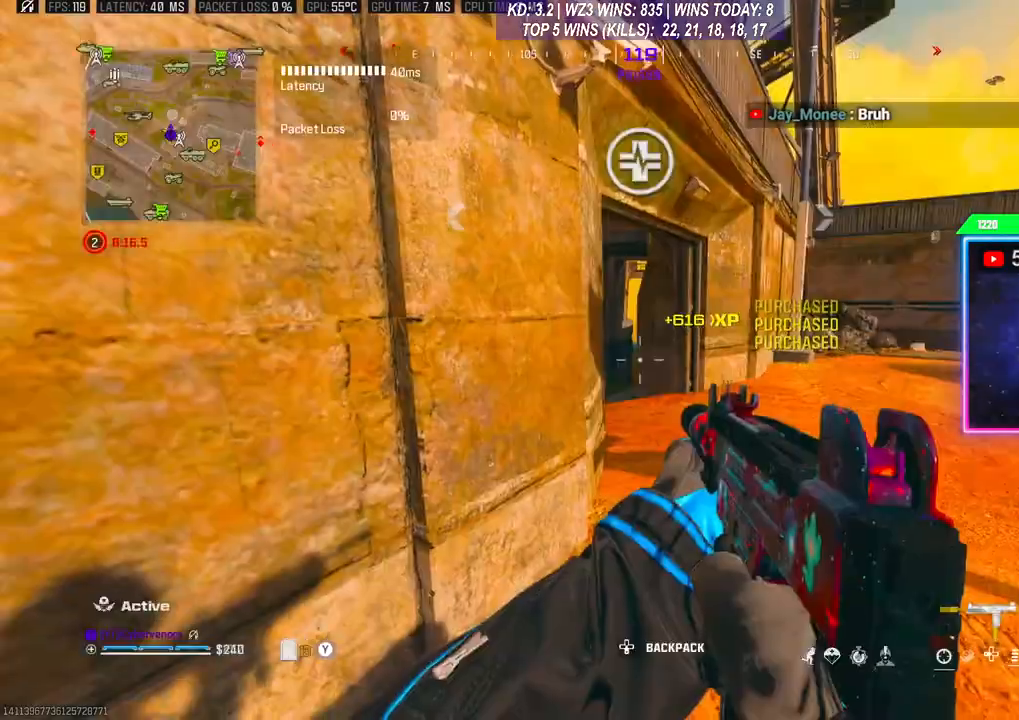
{"buttons": [], "left_stick": "down-right", "right_stick": "right", "events": [[33, "left_stick", "down"], [67, "B", "up"], [133, "B", "down"], [167, "B", "up"], [267, "L1", "down"], [267, "R1", "down"], [300, "left_stick", "down-right"], [333, "R1", "up"], [367, "L1", "up"], [367, "right_stick", "right"]]}
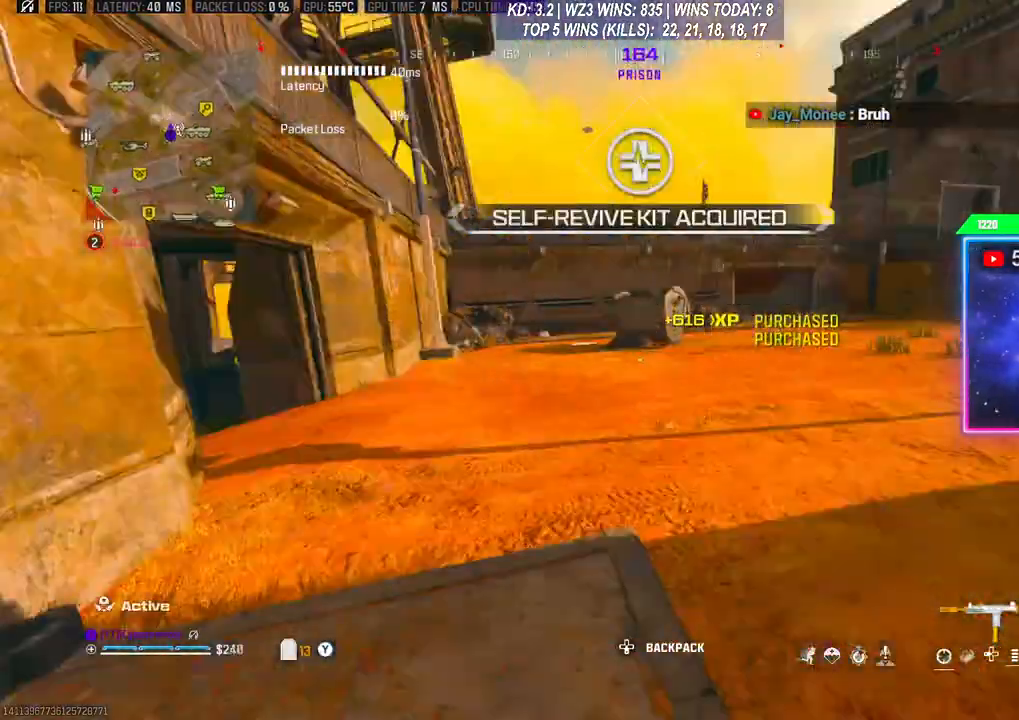
{"buttons": ["L1", "R1"], "left_stick": "down-right", "right_stick": "center", "events": [[33, "left_stick", "right"], [100, "right_stick", "center"], [233, "left_stick", "down-right"], [333, "L1", "down"], [367, "R1", "down"], [433, "L1", "up"], [433, "R1", "up"], [500, "L1", "down"], [500, "R1", "down"]]}
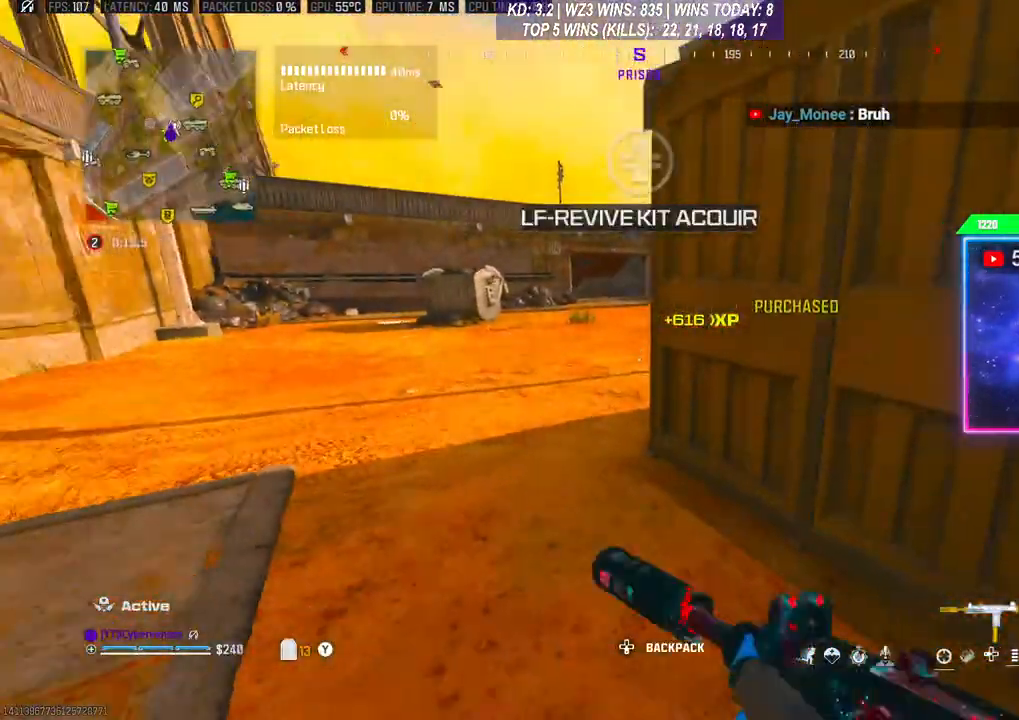
{"buttons": ["L1", "R1", "L3"], "left_stick": "down-right", "right_stick": "center", "events": [[33, "left_stick", "down"], [67, "R1", "up"], [133, "R1", "down"], [233, "R1", "up"], [267, "L1", "up"], [433, "L1", "down"], [433, "R1", "down"], [467, "L3", "down"], [467, "left_stick", "down-right"]]}
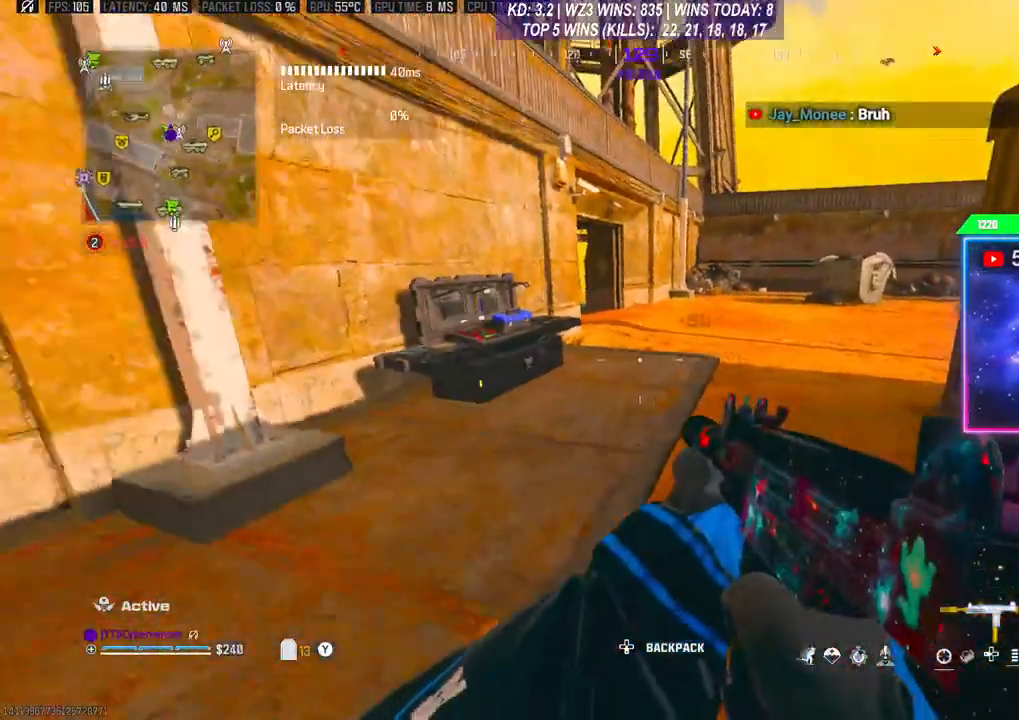
{"buttons": [], "left_stick": "center", "right_stick": "center", "events": [[67, "L1", "up"], [67, "L3", "up"], [67, "R1", "up"], [67, "left_stick", "down"], [300, "L1", "down"], [300, "L3", "down"], [333, "R1", "down"], [333, "left_stick", "right"], [433, "L1", "up"], [433, "L3", "up"], [467, "R1", "up"], [467, "left_stick", "center"]]}
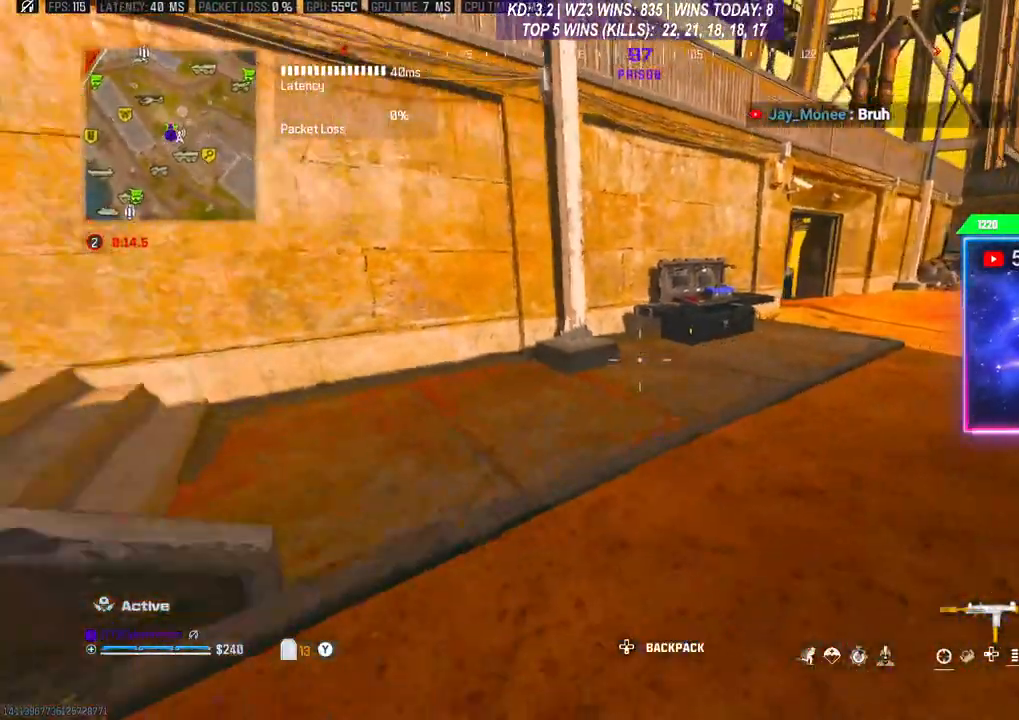
{"buttons": [], "left_stick": "center", "right_stick": "center", "events": [[67, "left_stick", "down"], [200, "left_stick", "center"]]}
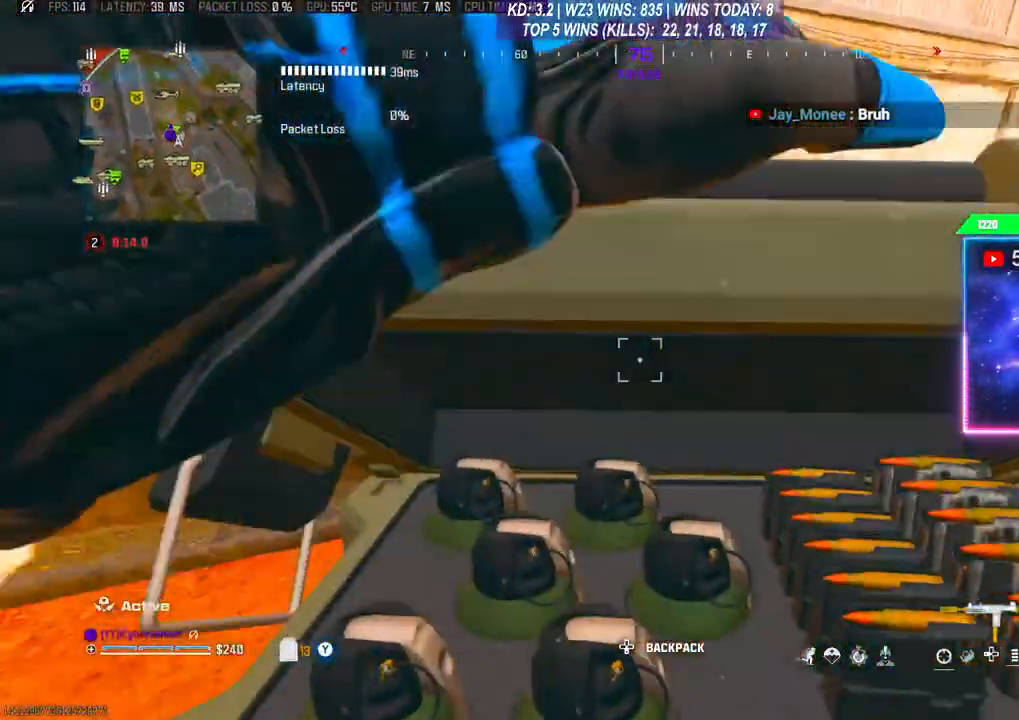
{"buttons": [], "left_stick": "center", "right_stick": "center", "events": []}
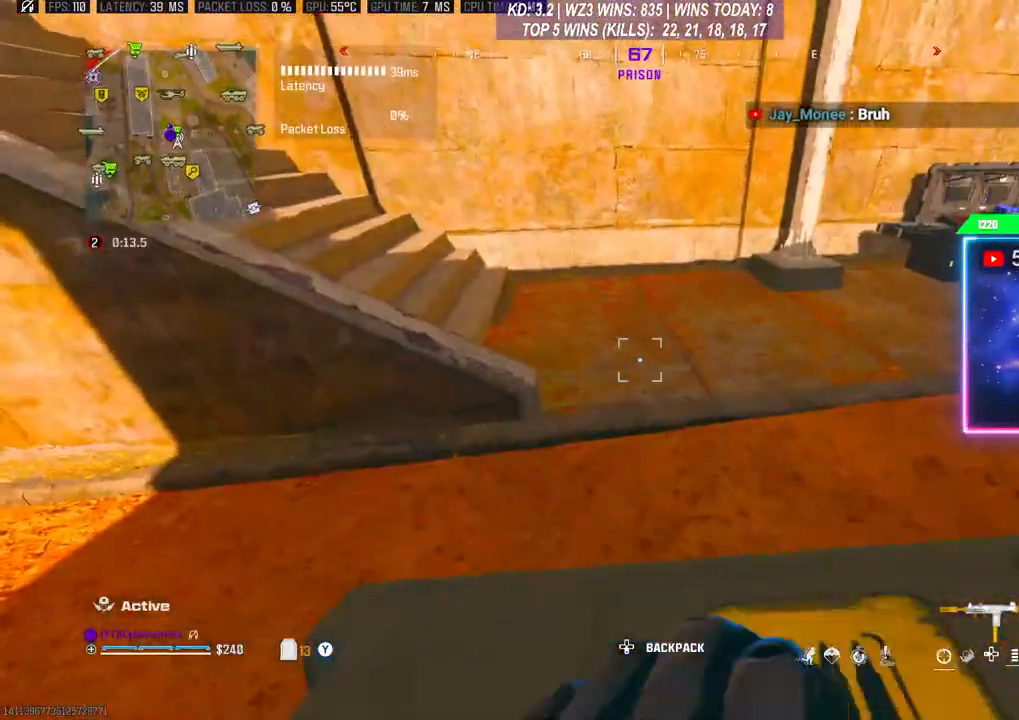
{"buttons": ["X"], "left_stick": "center", "right_stick": "center", "events": [[400, "X", "down"]]}
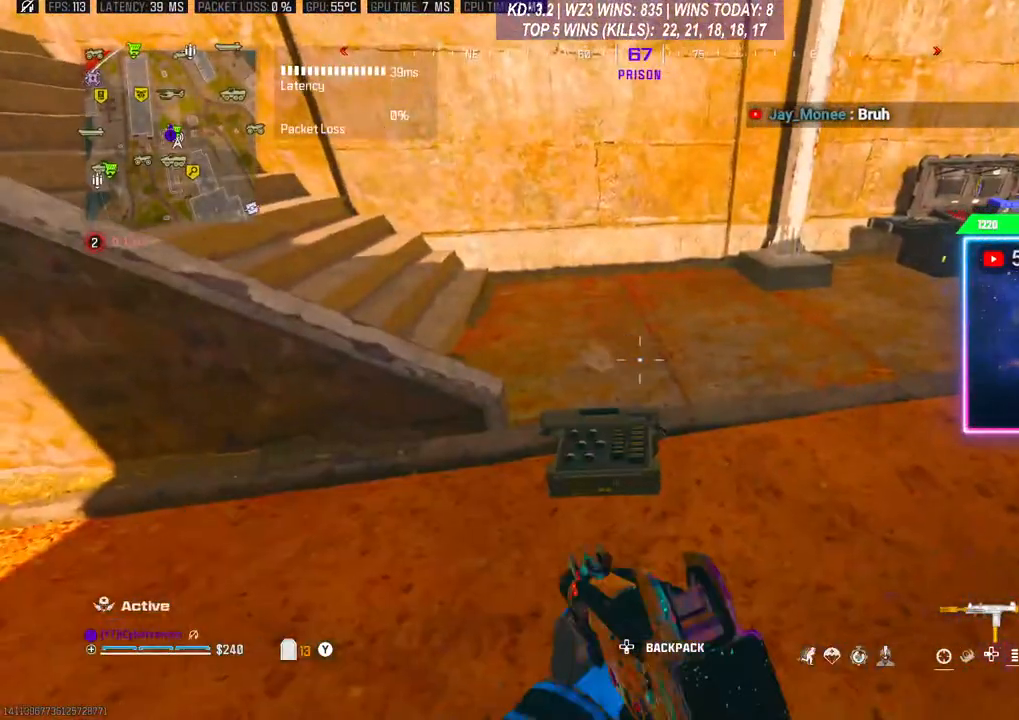
{"buttons": [], "left_stick": "center", "right_stick": "center", "events": [[100, "X", "up"], [433, "DPAD_DOWN", "down"], [500, "DPAD_DOWN", "up"]]}